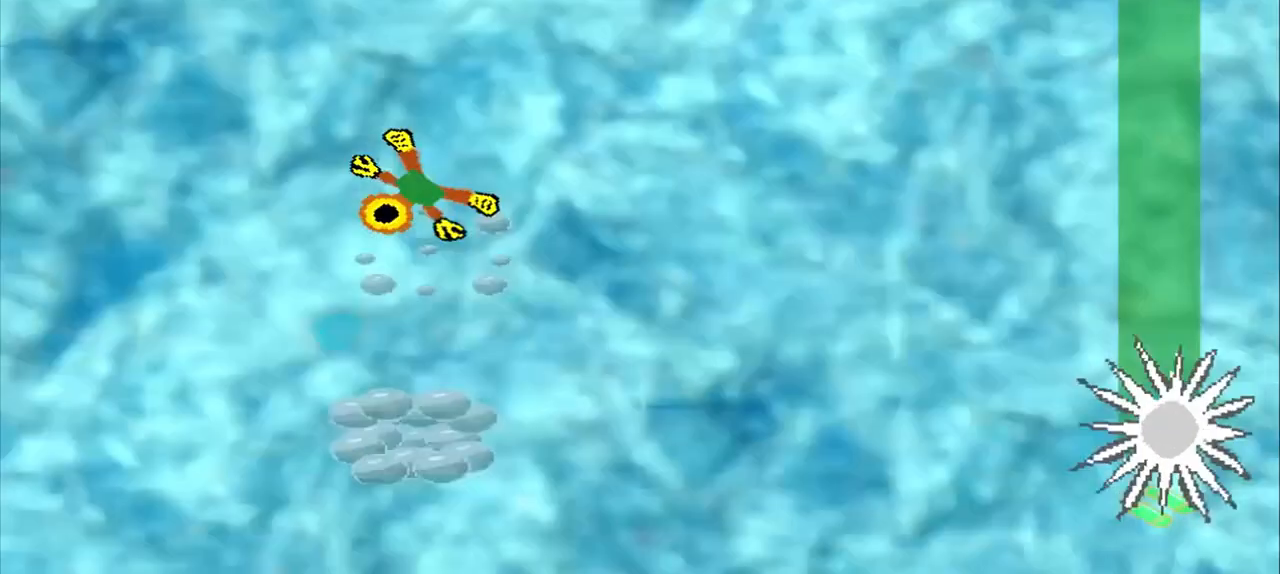
Gameplay with a controller (PlayStation layout); each line is a JSON object with the inputs held at the frame after it (dt_ms = milliseconds from this image to that frame). "events" lists button and stick changes between this image and that frame as [ms after this image, input, new state], when the widget could be followed in between. Not read: L2 L3 R2 R3 right_stick.
{"dt_ms": 500, "buttons": [], "left_stick": "down", "events": [[167, "CROSS", "down"], [167, "left_stick", "down"], [375, "CROSS", "up"]]}
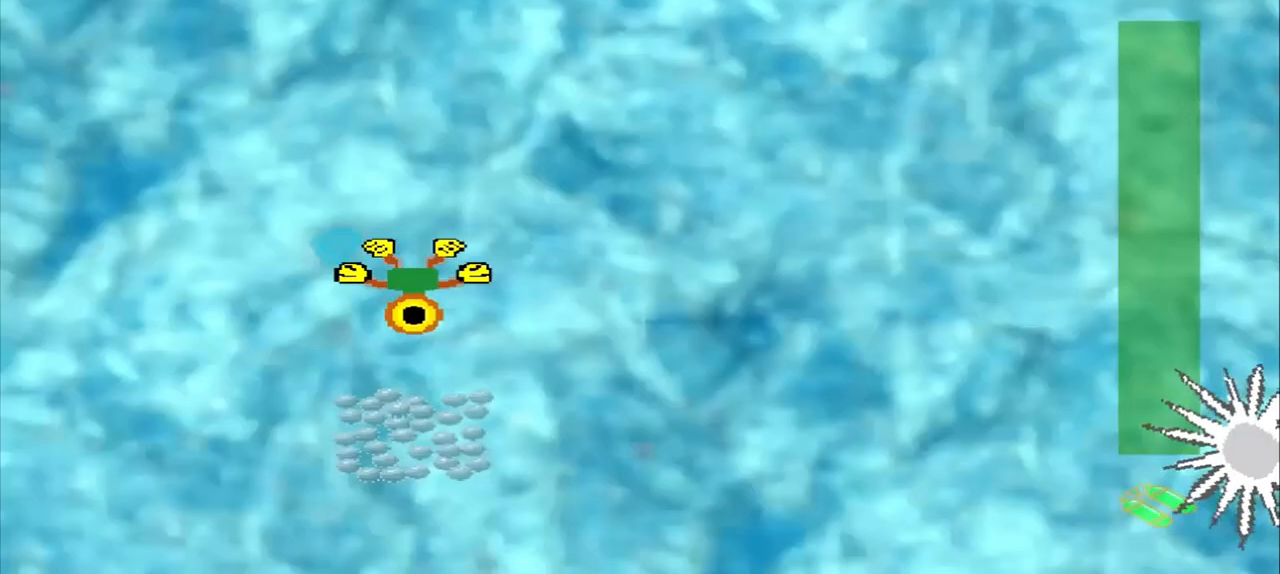
{"dt_ms": 500, "buttons": [], "left_stick": "center"}
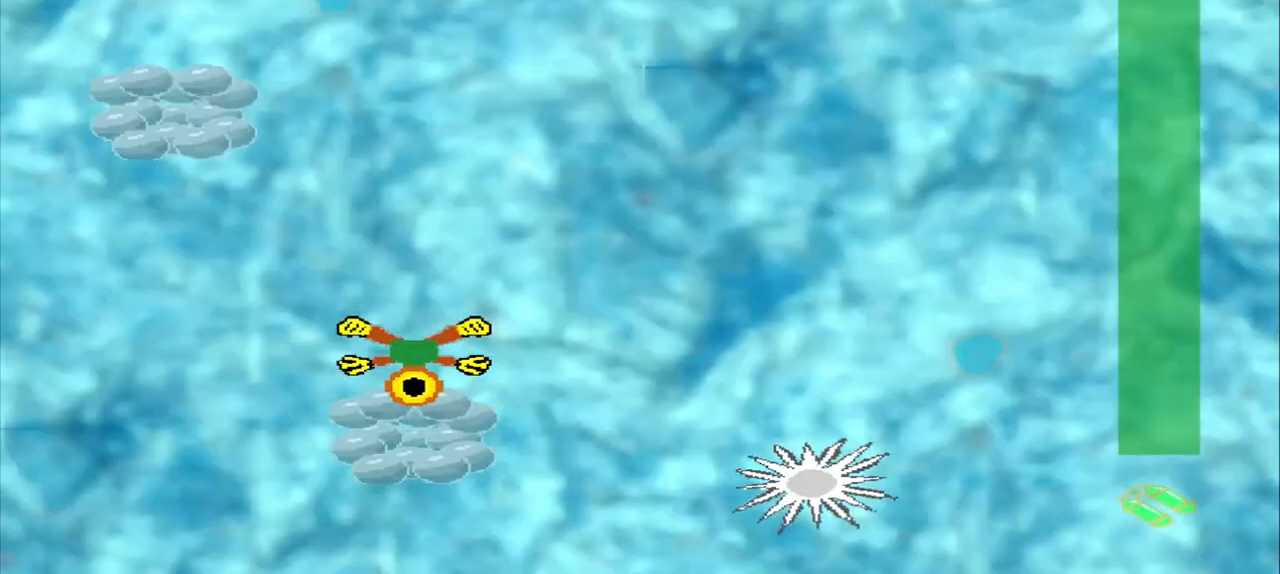
{"dt_ms": 500, "buttons": [], "left_stick": "up-left", "events": [[125, "left_stick", "up-left"]]}
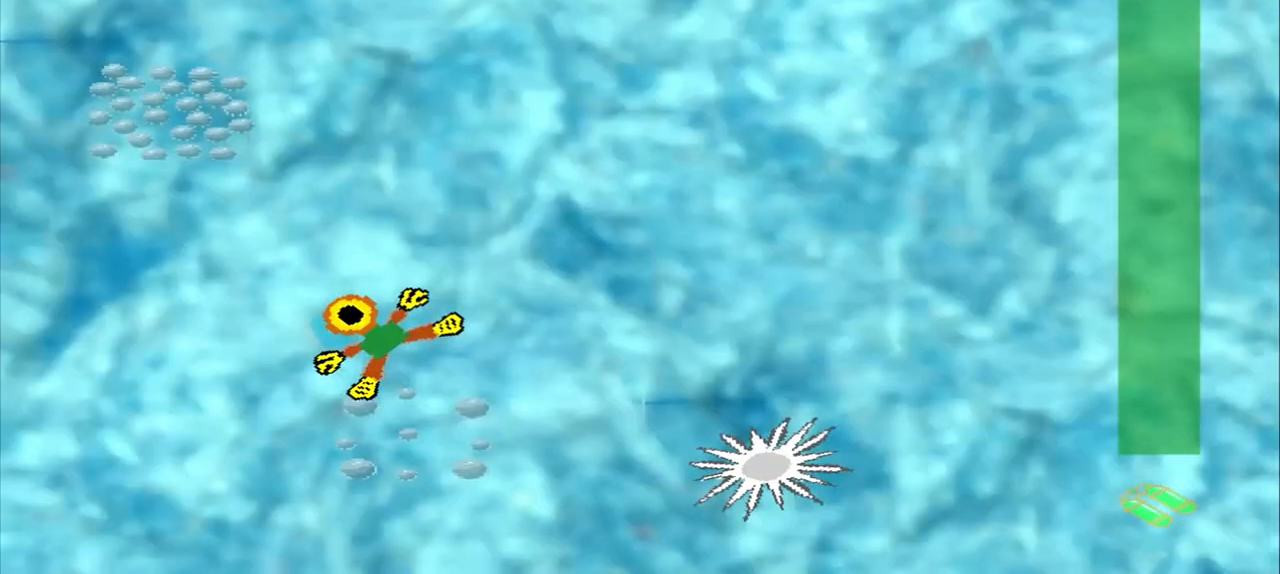
{"dt_ms": 500, "buttons": [], "left_stick": "up-left", "events": []}
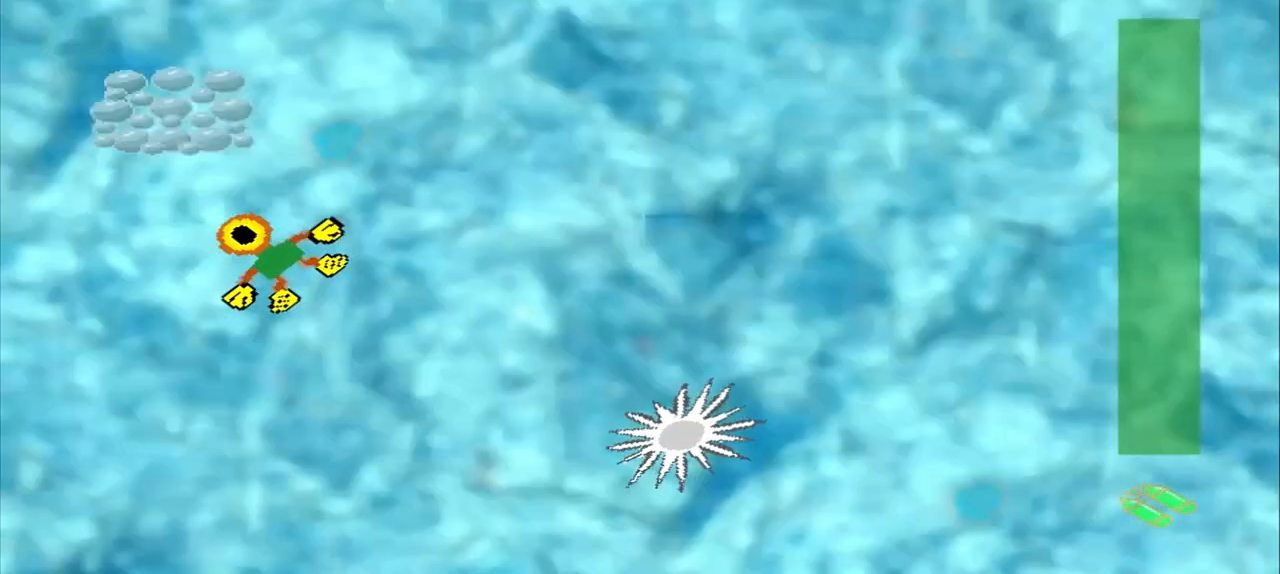
{"dt_ms": 500, "buttons": [], "left_stick": "up-left", "events": []}
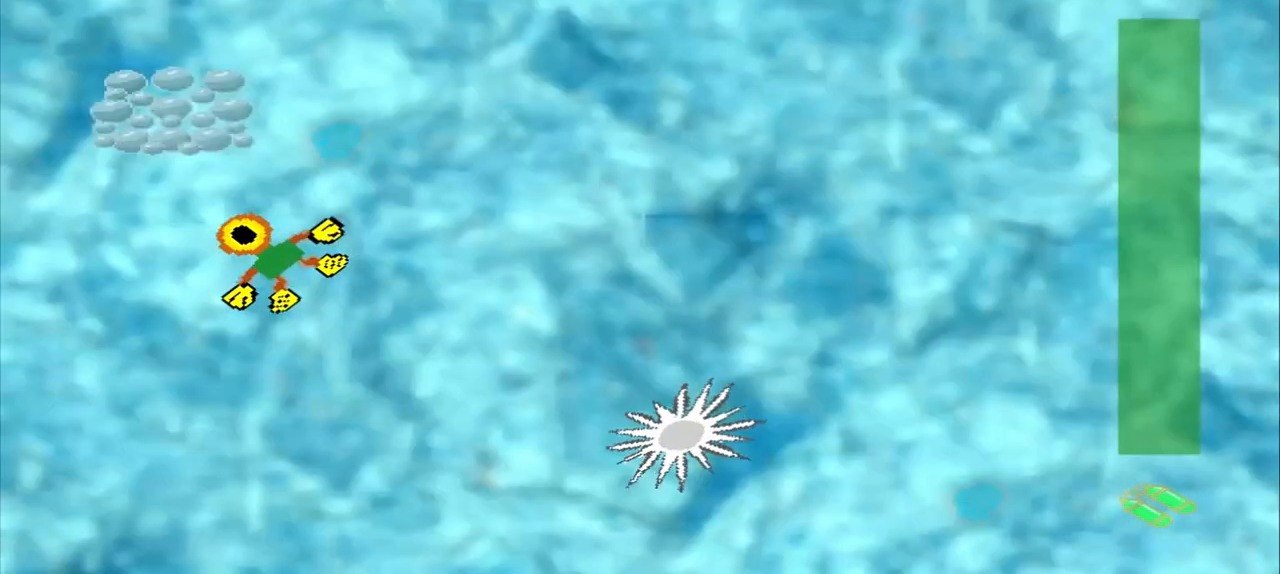
{"dt_ms": 500, "buttons": [], "left_stick": "down-right", "events": [[167, "left_stick", "down-right"]]}
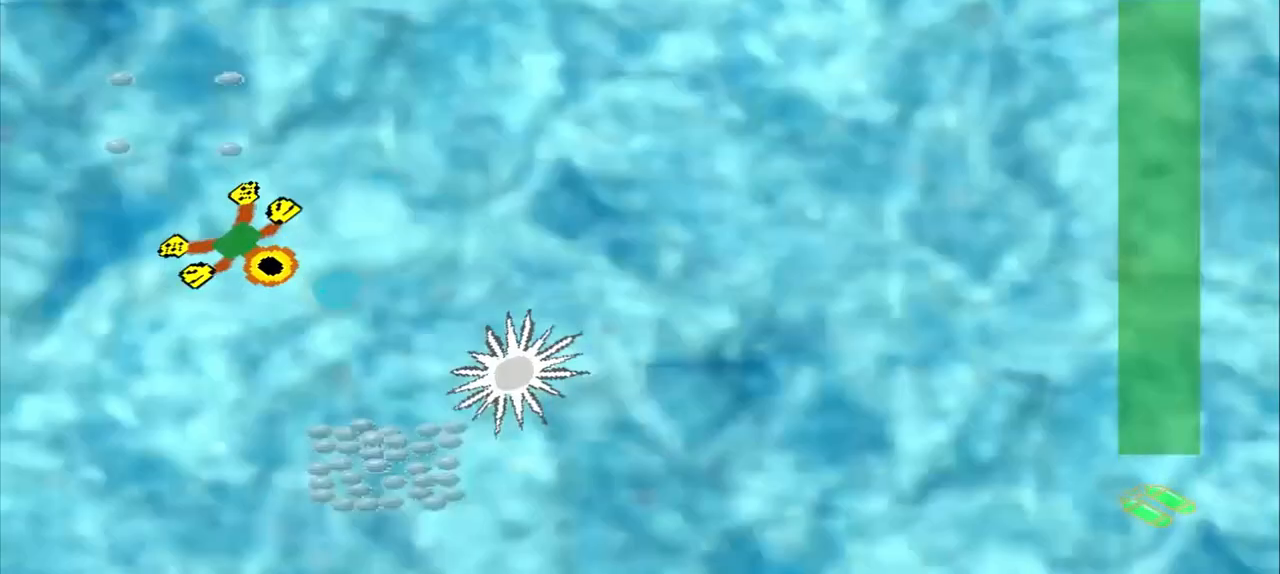
{"dt_ms": 500, "buttons": ["CROSS"], "left_stick": "center", "events": [[250, "left_stick", "down-left"], [458, "CROSS", "down"], [458, "left_stick", "center"]]}
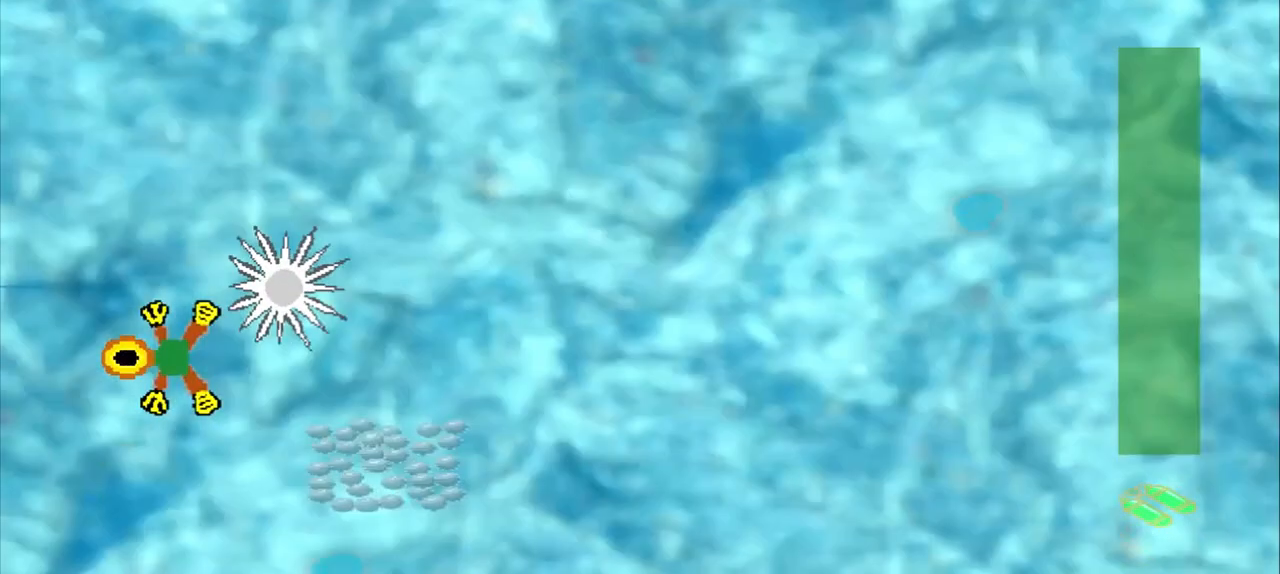
{"dt_ms": 500, "buttons": [], "left_stick": "down-right", "events": [[208, "CROSS", "up"], [208, "left_stick", "down"], [417, "left_stick", "down-right"]]}
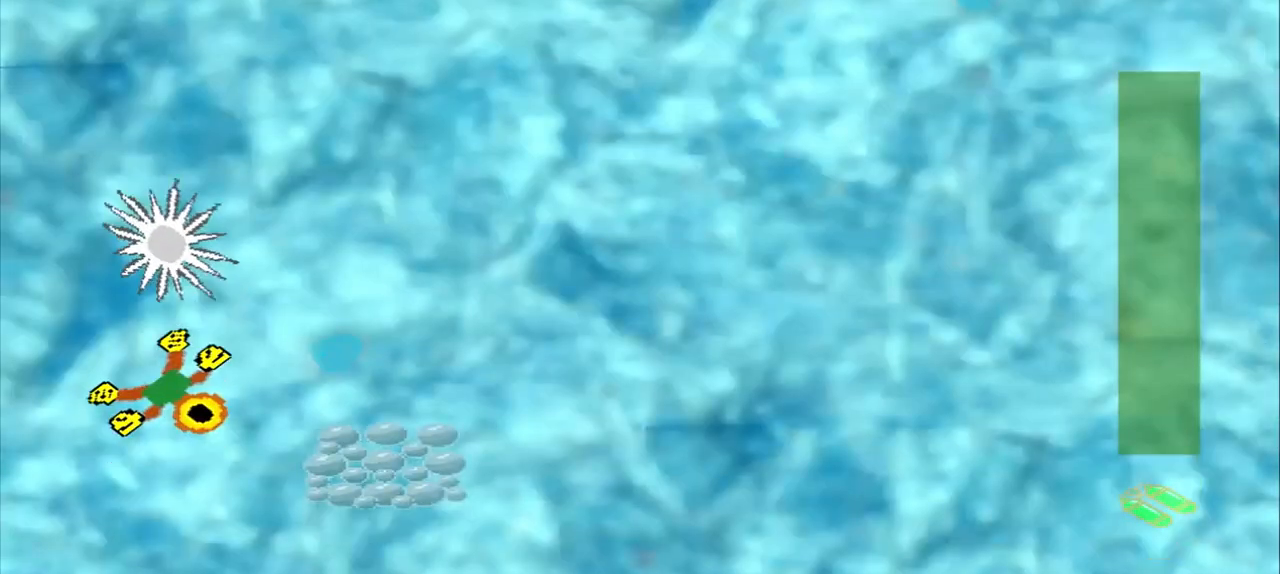
{"dt_ms": 1000, "buttons": [], "left_stick": "up-right"}
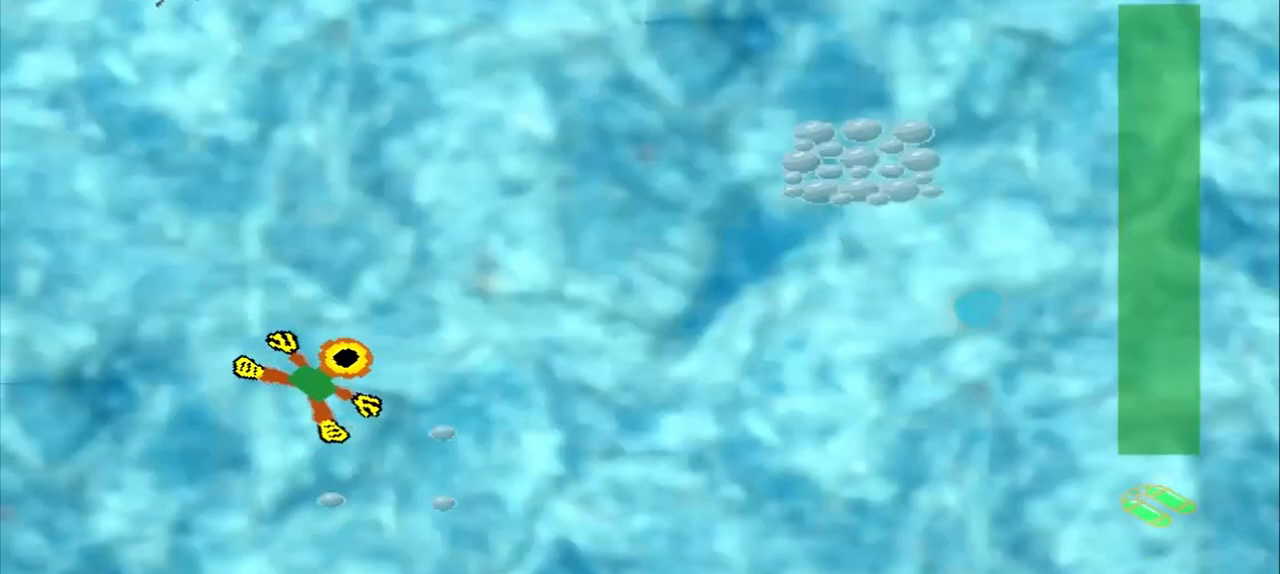
{"dt_ms": 500, "buttons": [], "left_stick": "up-right", "events": []}
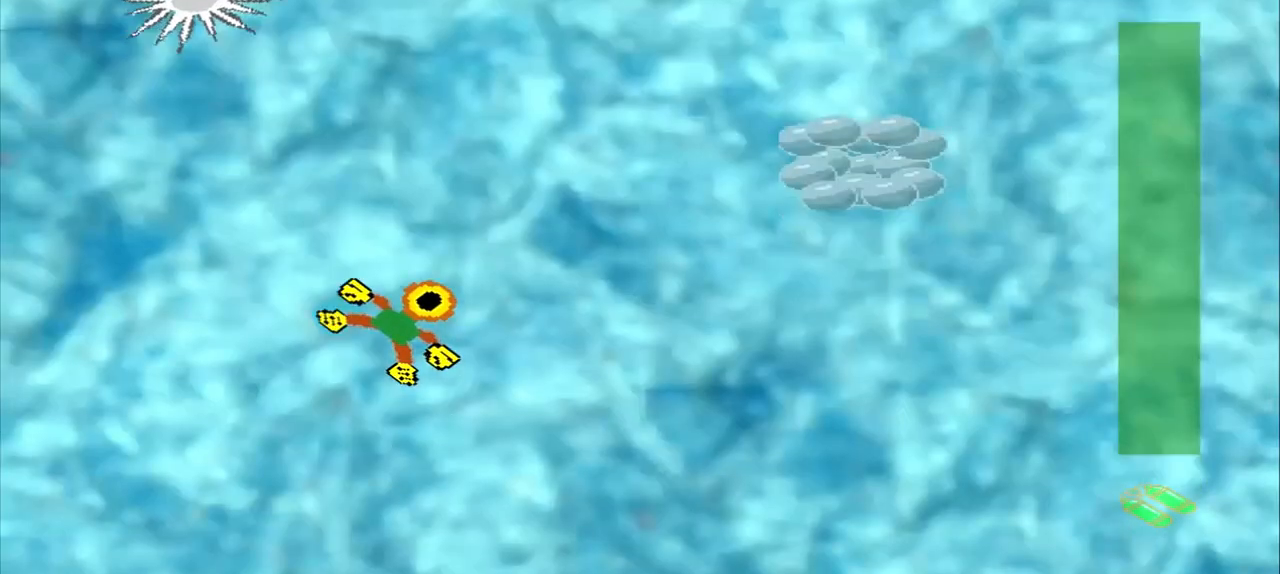
{"dt_ms": 500, "buttons": [], "left_stick": "up-right", "events": []}
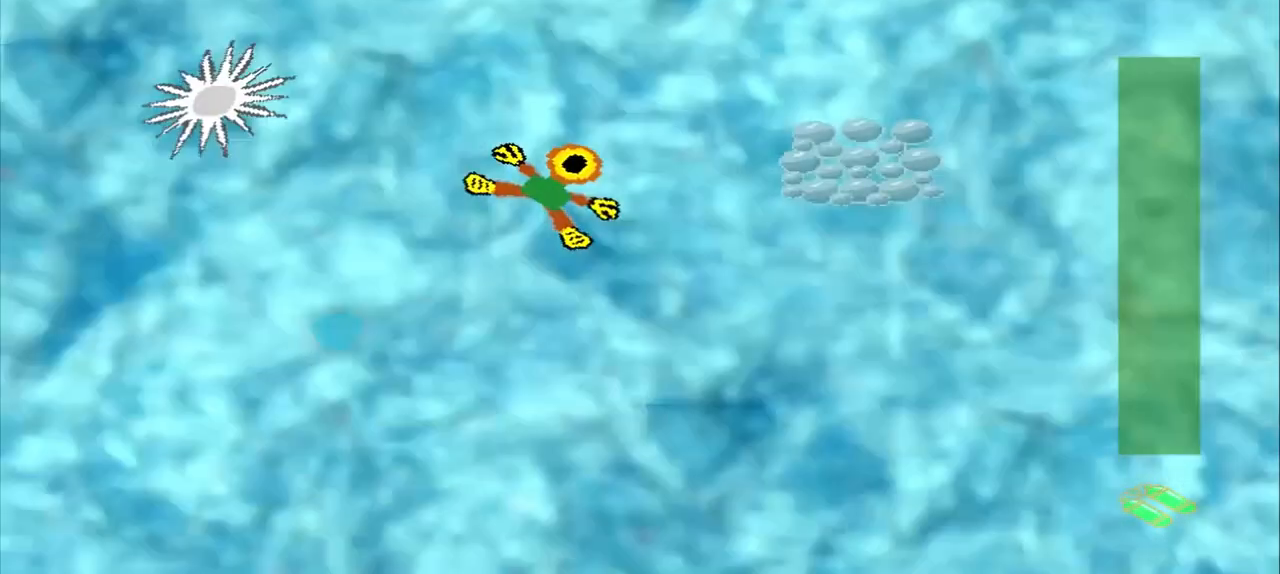
{"dt_ms": 1000, "buttons": [], "left_stick": "right"}
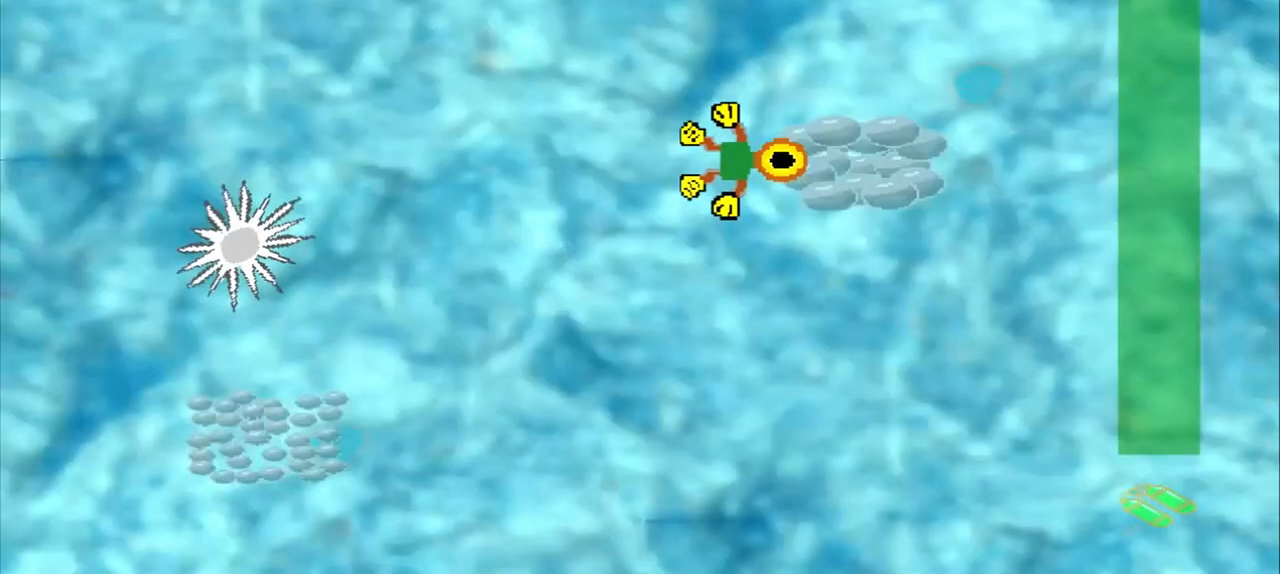
{"dt_ms": 500, "buttons": [], "left_stick": "down-left", "events": [[42, "left_stick", "down-left"]]}
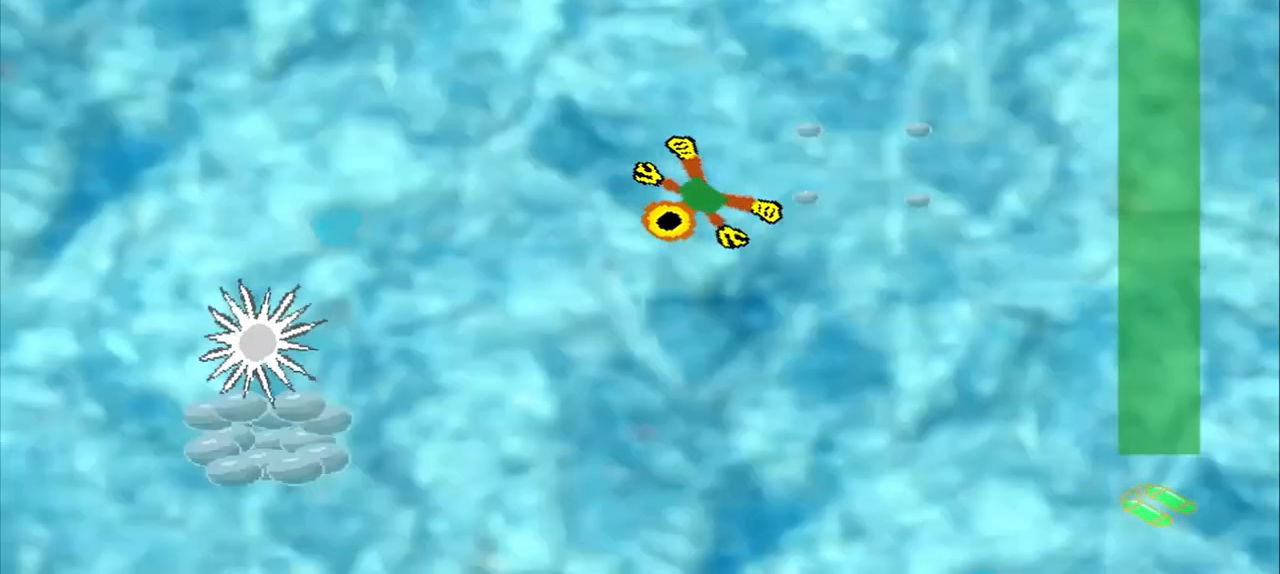
{"dt_ms": 500, "buttons": [], "left_stick": "down-left", "events": []}
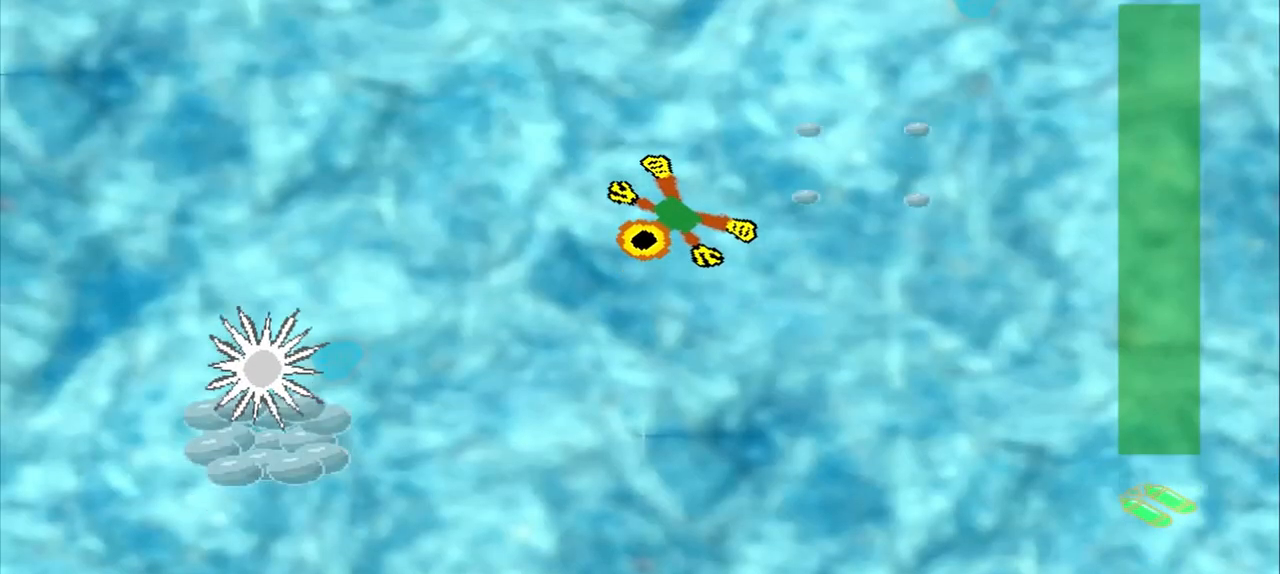
{"dt_ms": 500, "buttons": [], "left_stick": "up-right", "events": [[125, "left_stick", "up-right"]]}
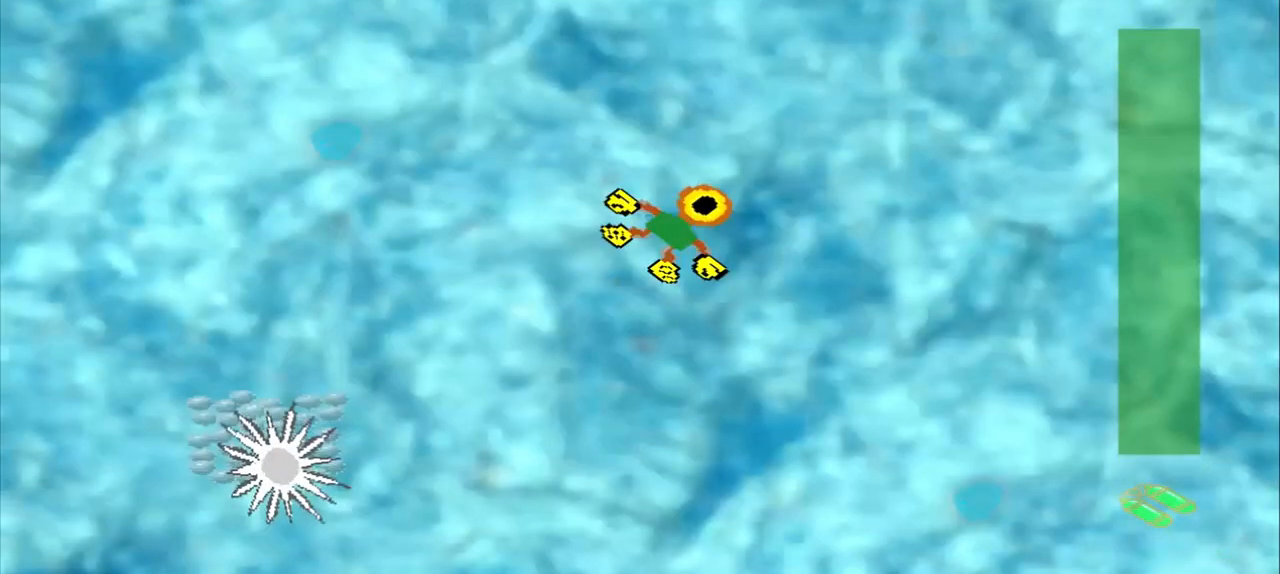
{"dt_ms": 500, "buttons": [], "left_stick": "down-left", "events": [[83, "left_stick", "down-left"]]}
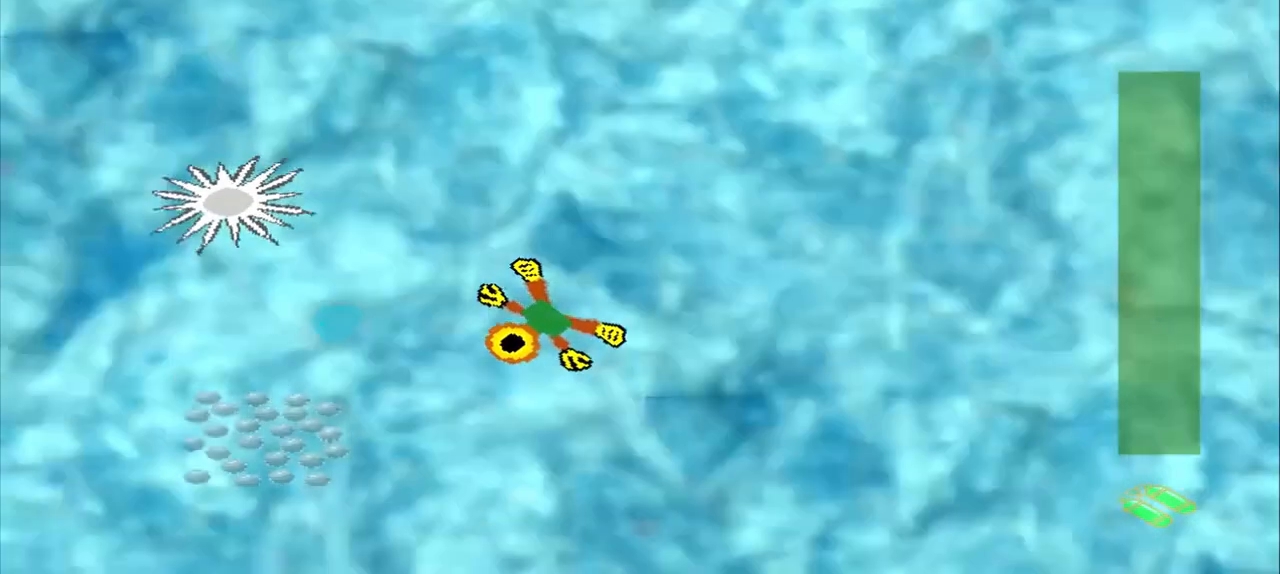
{"dt_ms": 500, "buttons": [], "left_stick": "down-left", "events": []}
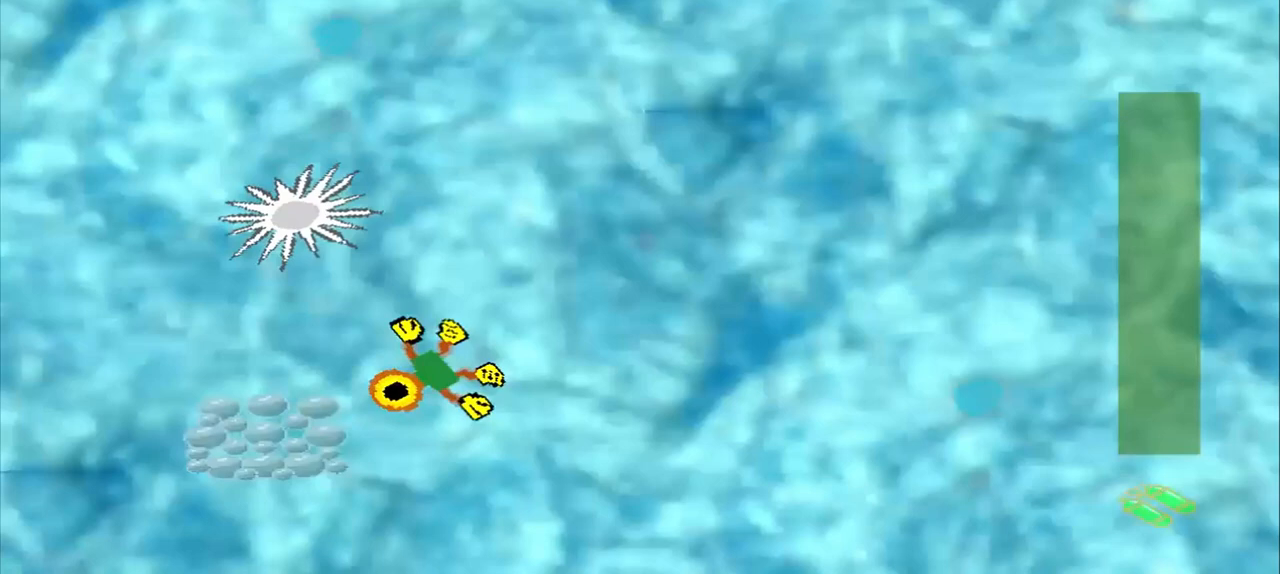
{"dt_ms": 500, "buttons": [], "left_stick": "up-right", "events": [[83, "left_stick", "center"], [208, "left_stick", "up-right"]]}
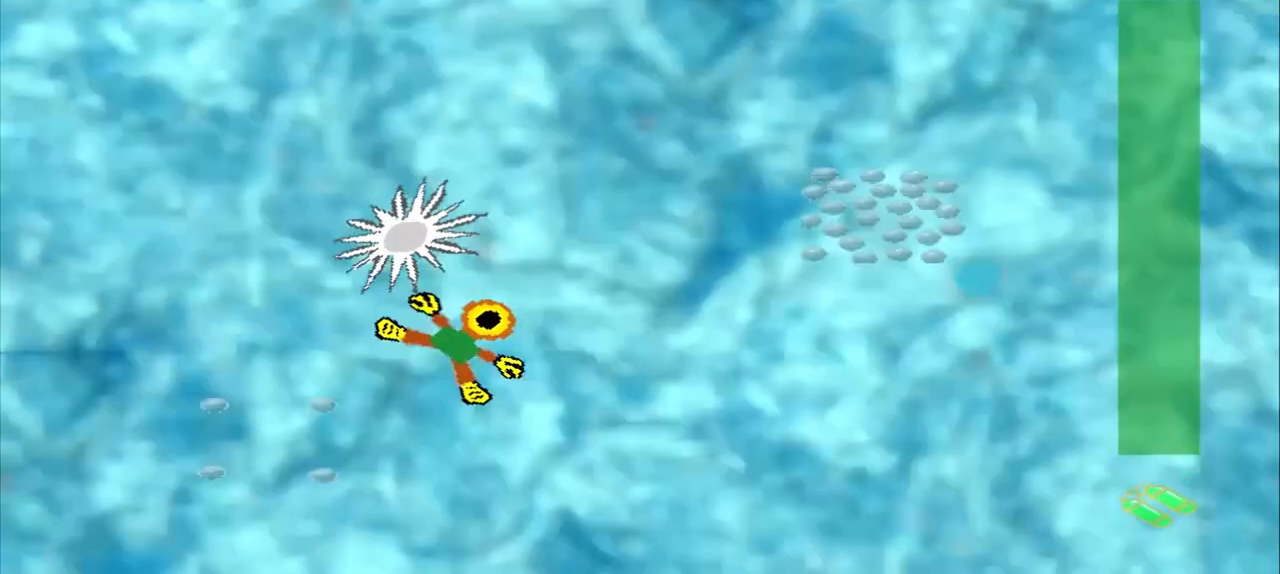
{"dt_ms": 500, "buttons": [], "left_stick": "center", "events": [[167, "left_stick", "center"]]}
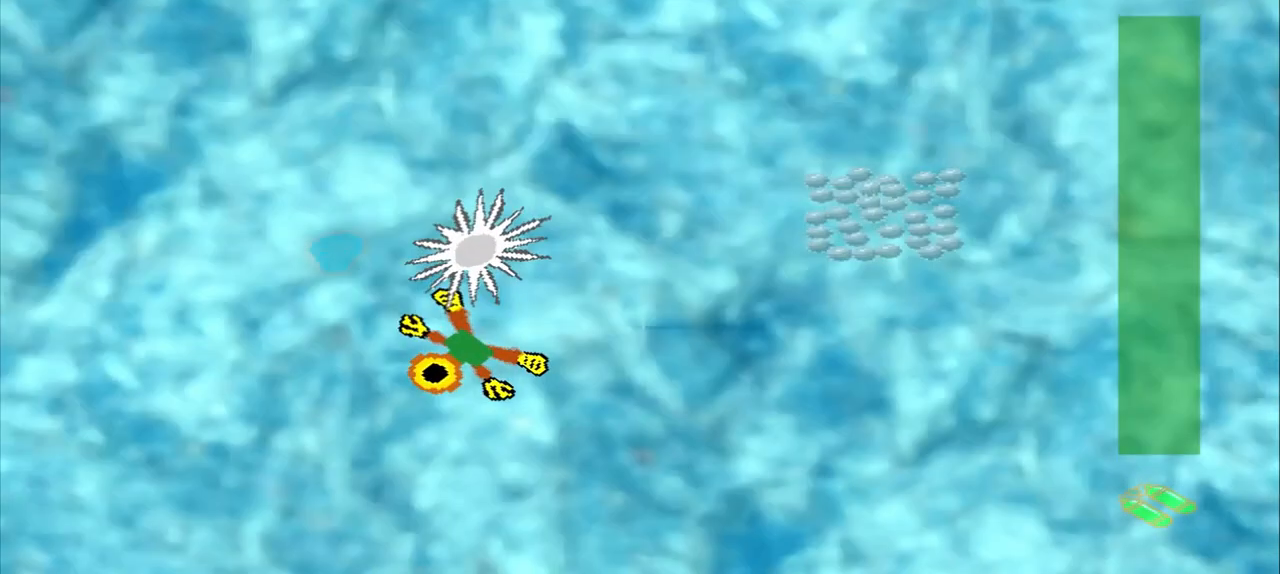
{"dt_ms": 500, "buttons": [], "left_stick": "down-right", "events": [[292, "left_stick", "down-right"]]}
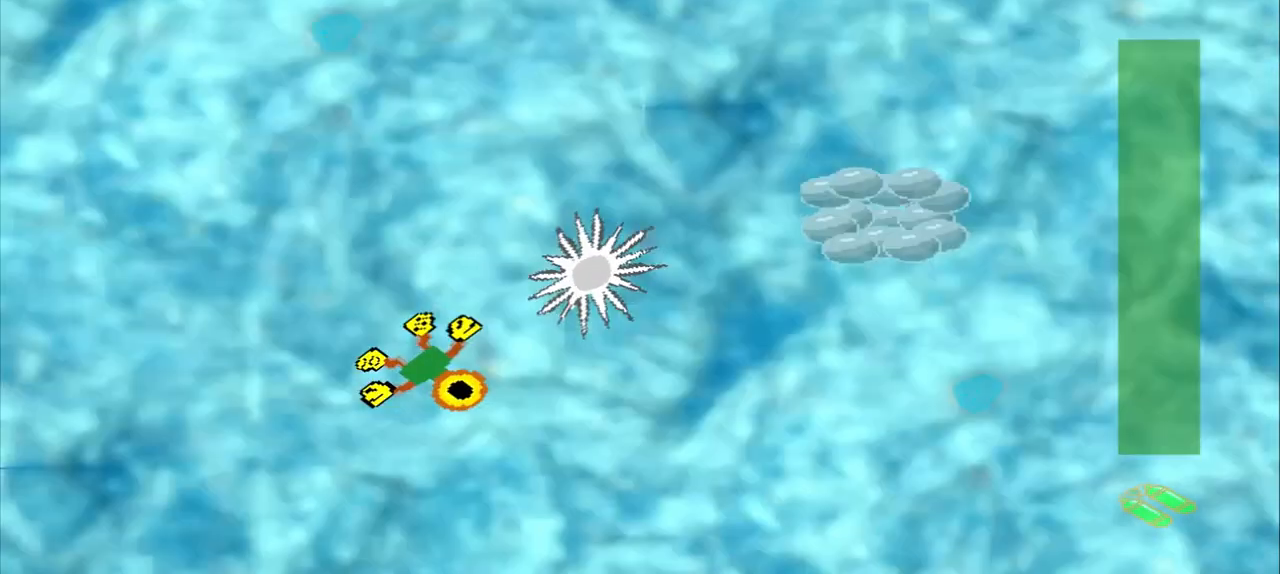
{"dt_ms": 500, "buttons": [], "left_stick": "down-right", "events": []}
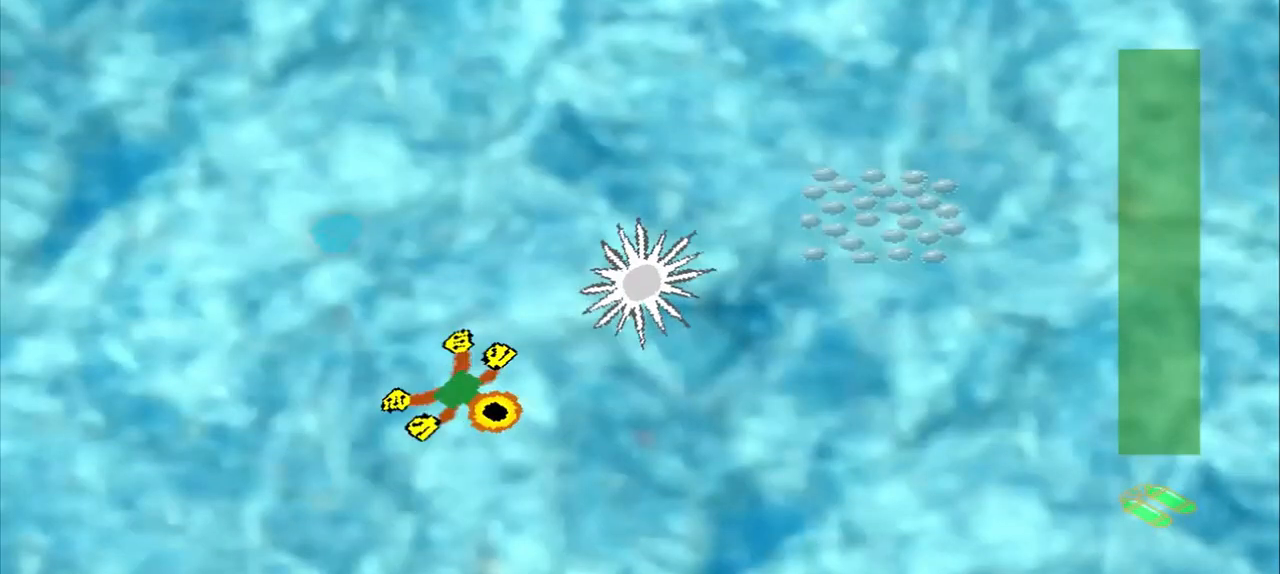
{"dt_ms": 500, "buttons": [], "left_stick": "up-right", "events": [[167, "left_stick", "up-right"]]}
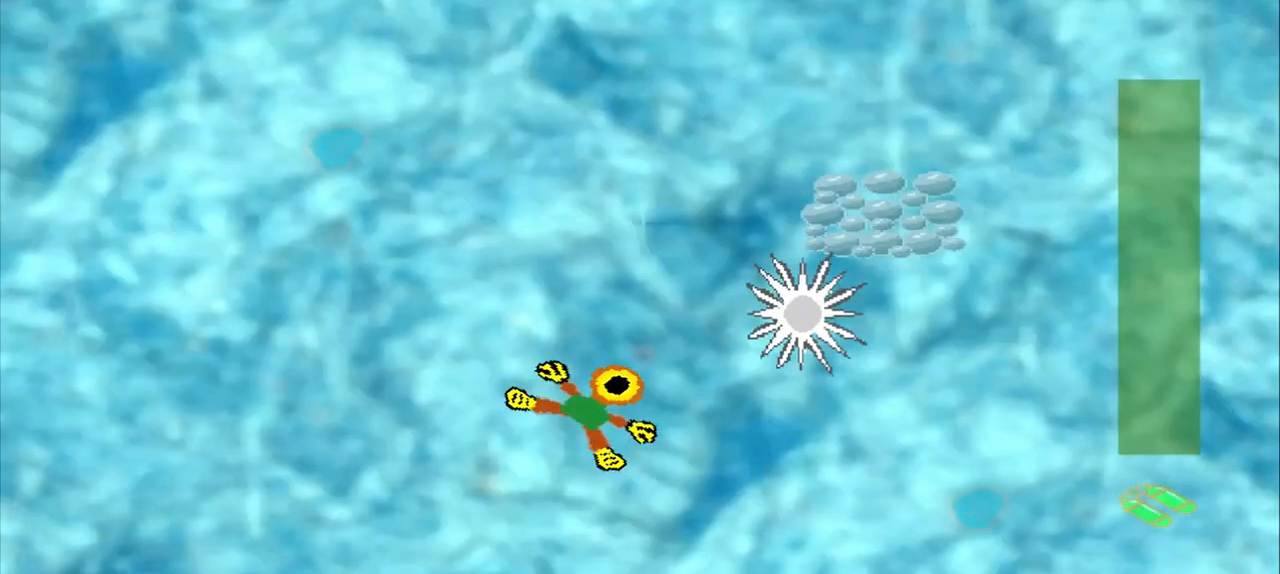
{"dt_ms": 500, "buttons": [], "left_stick": "up-right", "events": []}
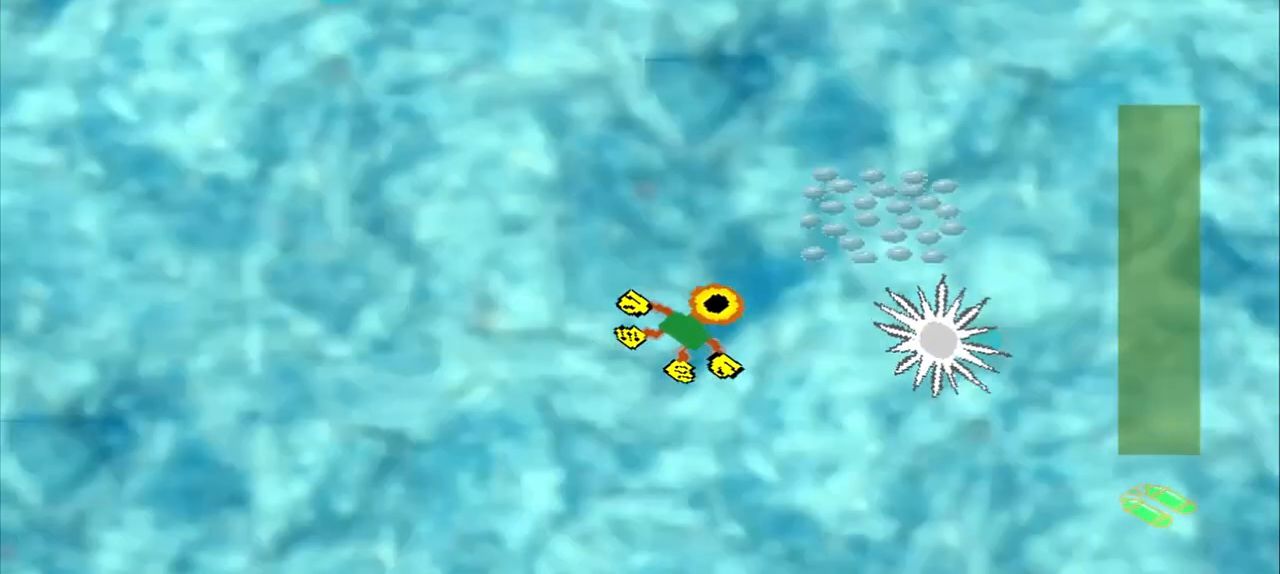
{"dt_ms": 500, "buttons": [], "left_stick": "up-left", "events": [[167, "left_stick", "up-left"]]}
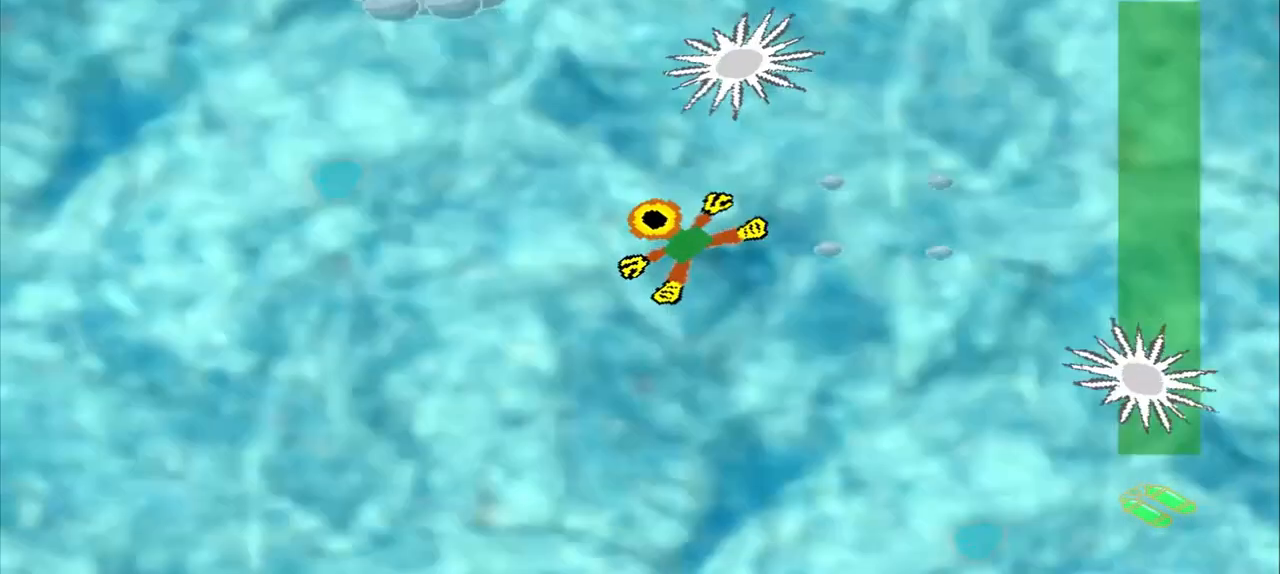
{"dt_ms": 500, "buttons": [], "left_stick": "left", "events": [[125, "left_stick", "left"]]}
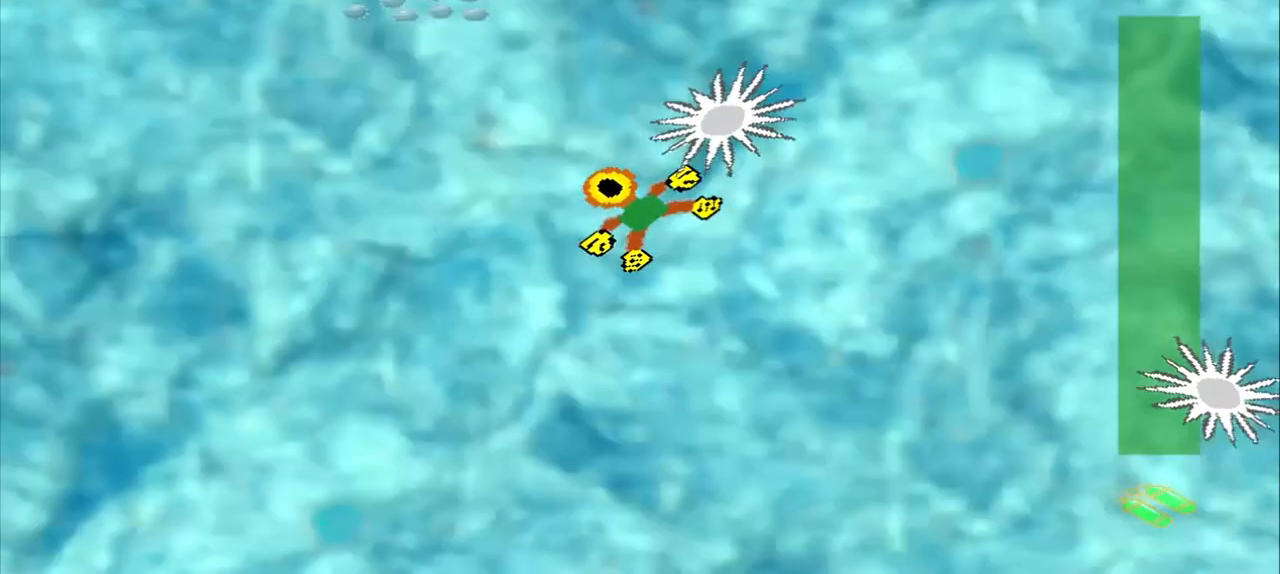
{"dt_ms": 500, "buttons": [], "left_stick": "left", "events": []}
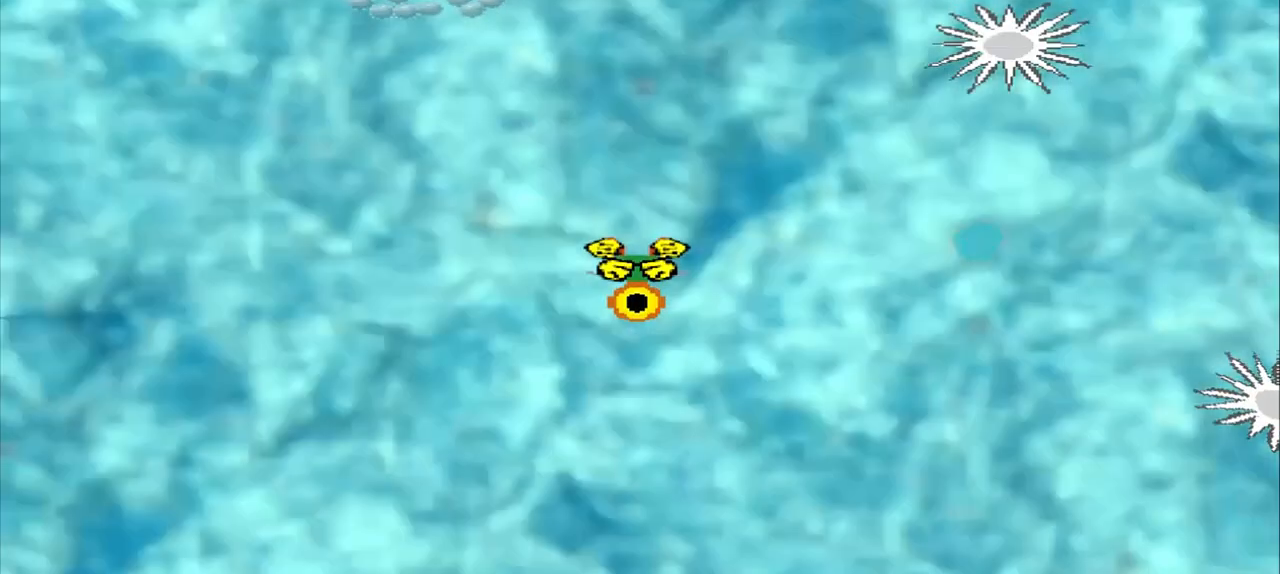
{"dt_ms": 500, "buttons": [], "left_stick": "left", "events": []}
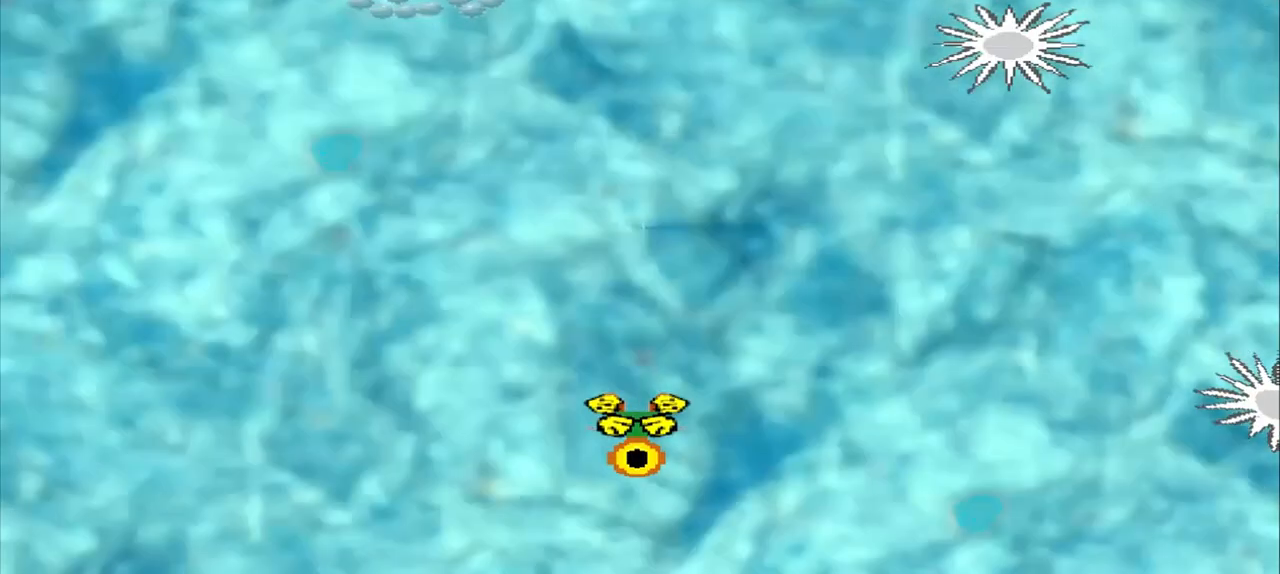
{"dt_ms": 500, "buttons": [], "left_stick": "left", "events": []}